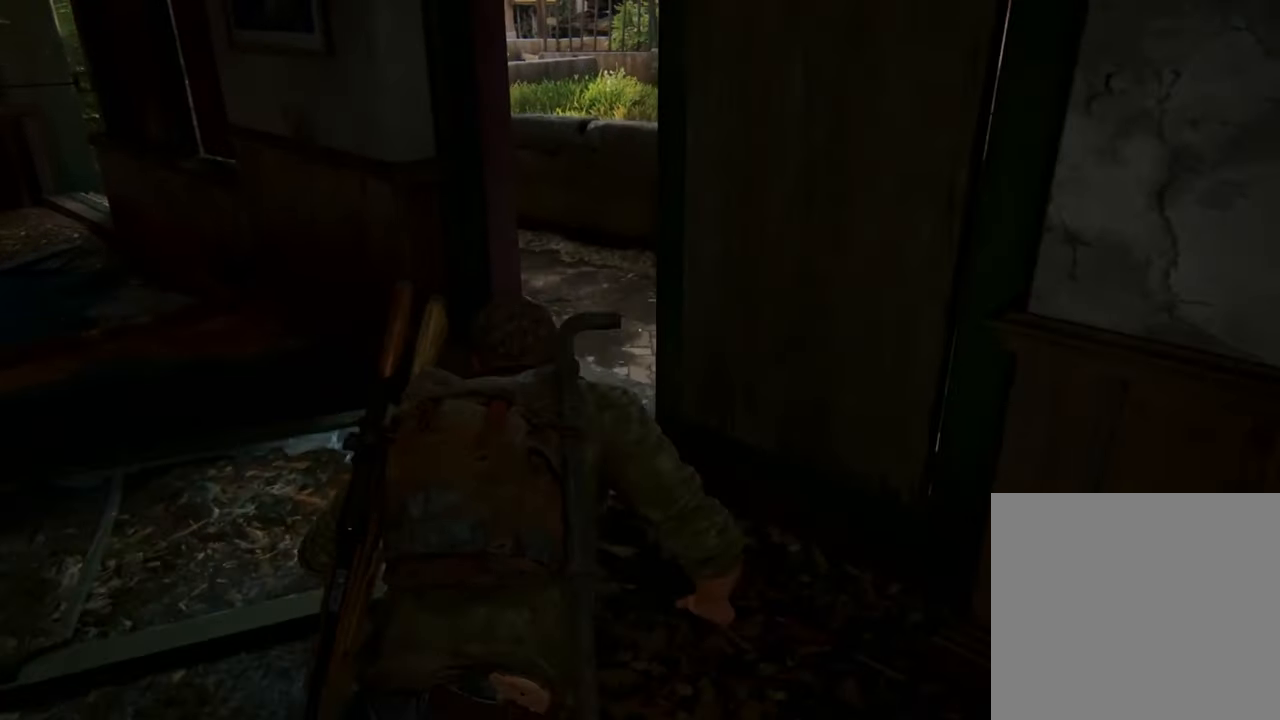
Gameplay with a controller (PlayStation layout); each line is a JSON object with the inputs held at the frame after it. "events" lists button and stick changes between this image and that frame as [ms after this image, input, new state], when the widget could be followed in between. Not read: L3 R3.
{"buttons": [], "left_stick": "up", "right_stick": "left", "events": []}
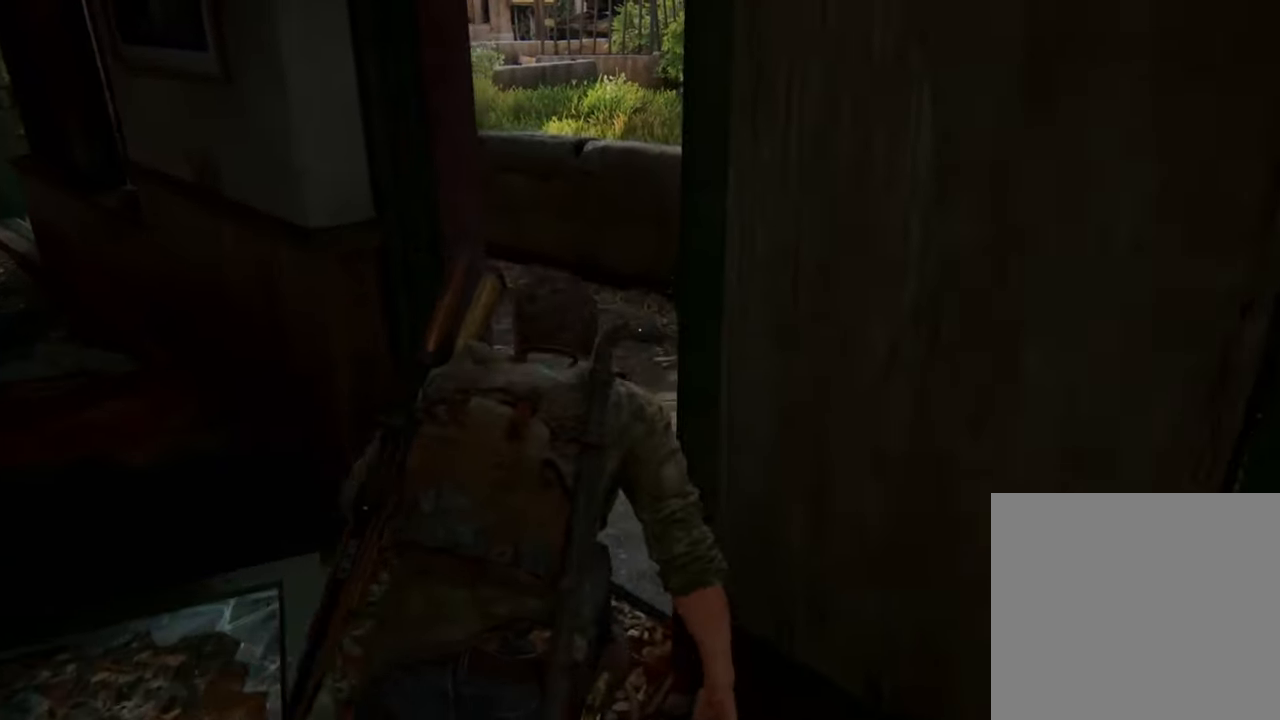
{"buttons": [], "left_stick": "up-right", "right_stick": "left", "events": [[434, "left_stick", "up-right"]]}
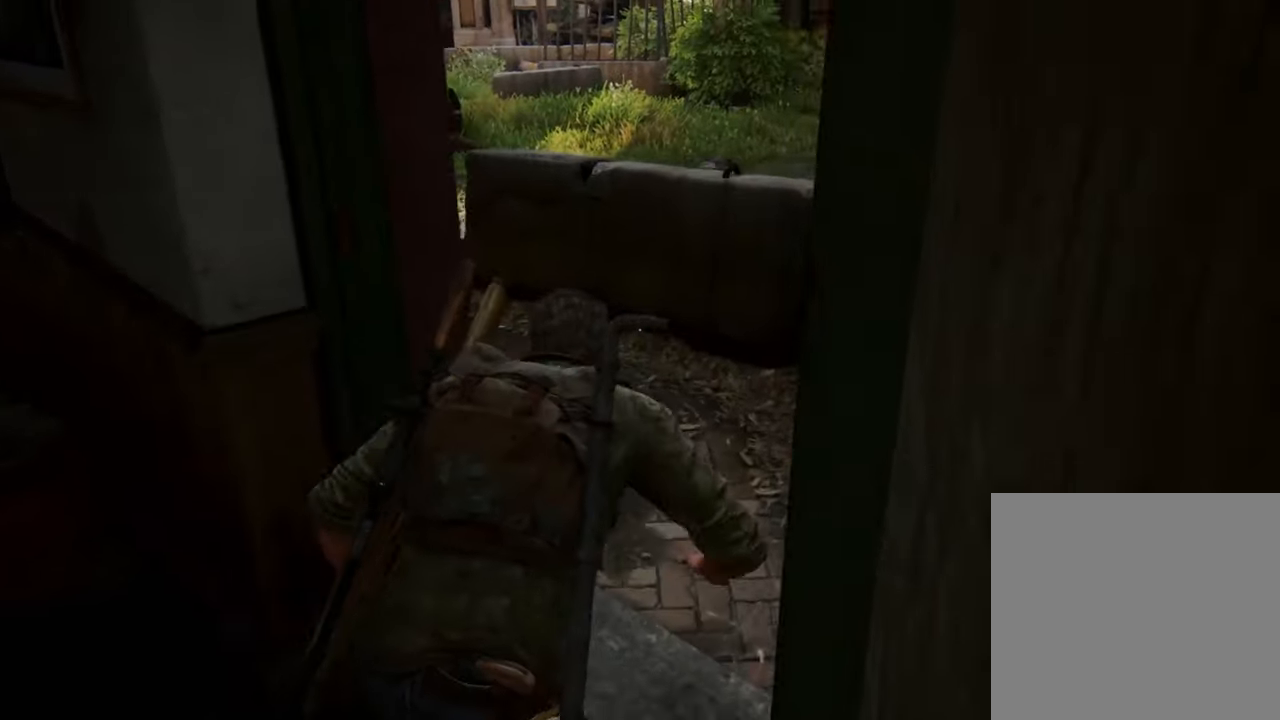
{"buttons": [], "left_stick": "up", "right_stick": "left", "events": [[367, "left_stick", "up"]]}
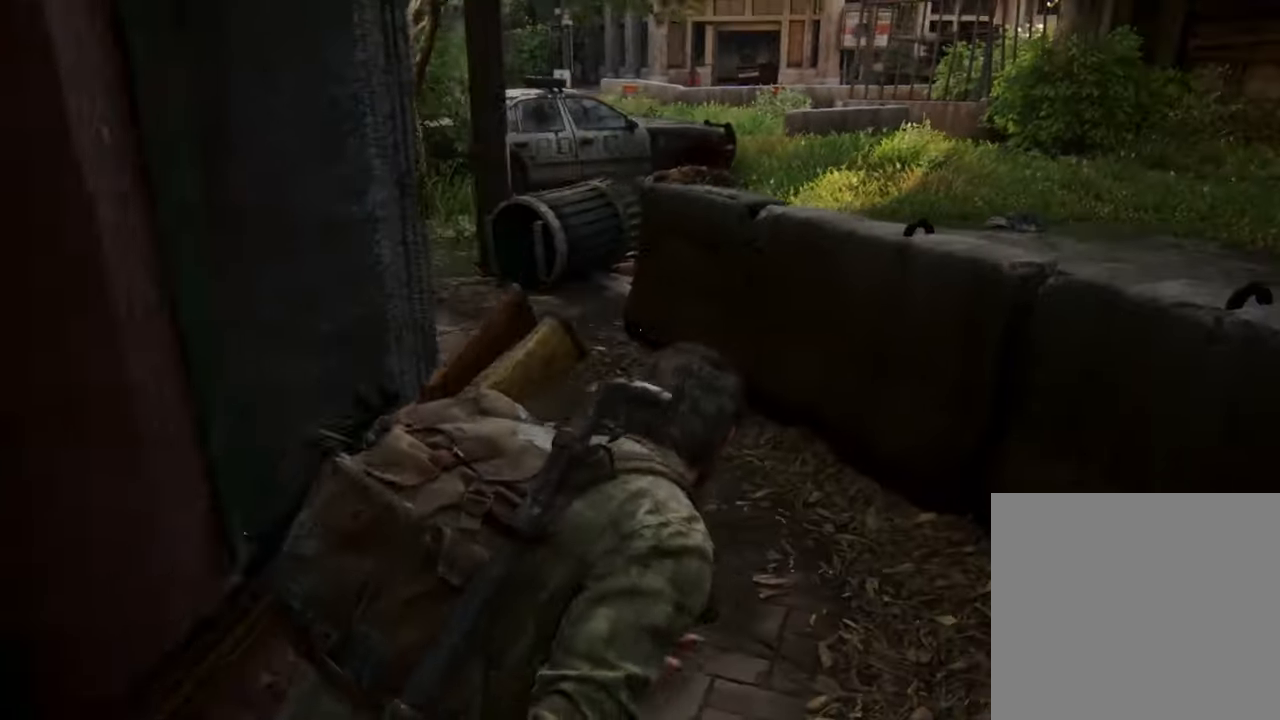
{"buttons": [], "left_stick": "up-right", "right_stick": "center", "events": [[334, "left_stick", "up-right"], [500, "right_stick", "center"]]}
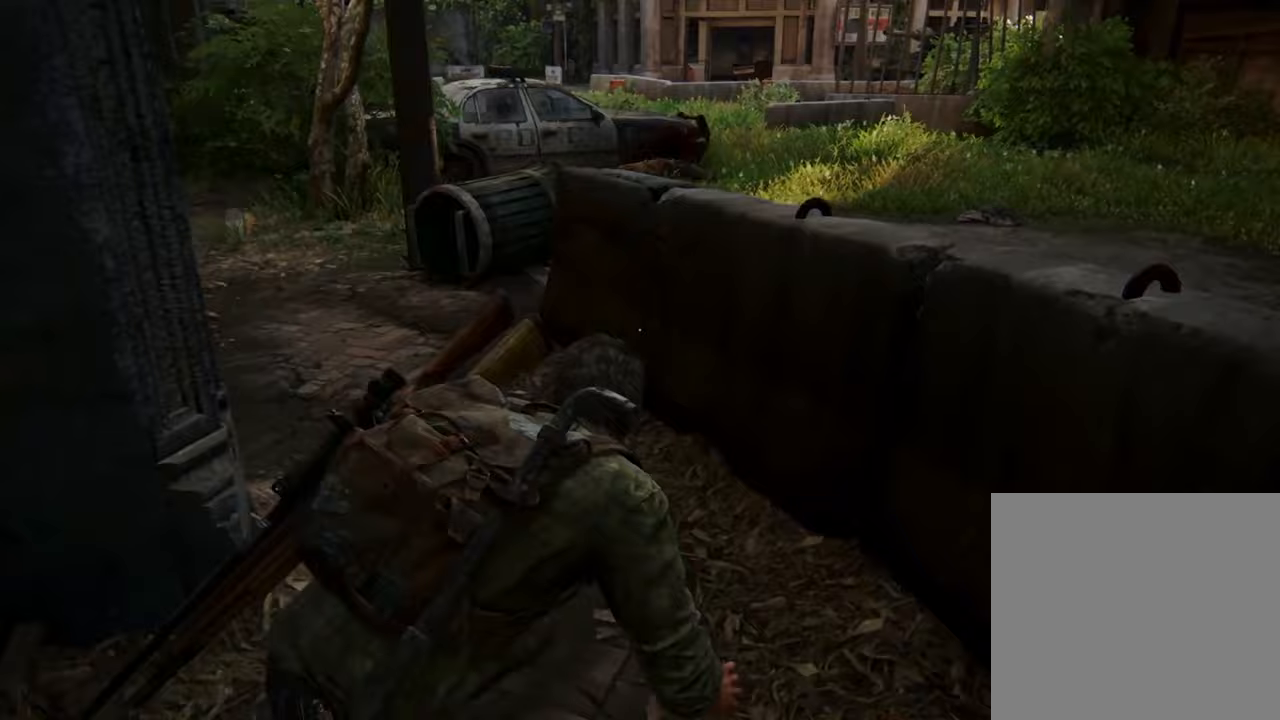
{"buttons": [], "left_stick": "up-right", "right_stick": "center", "events": [[33, "CROSS", "down"], [167, "CROSS", "up"], [267, "CROSS", "down"], [400, "CROSS", "up"]]}
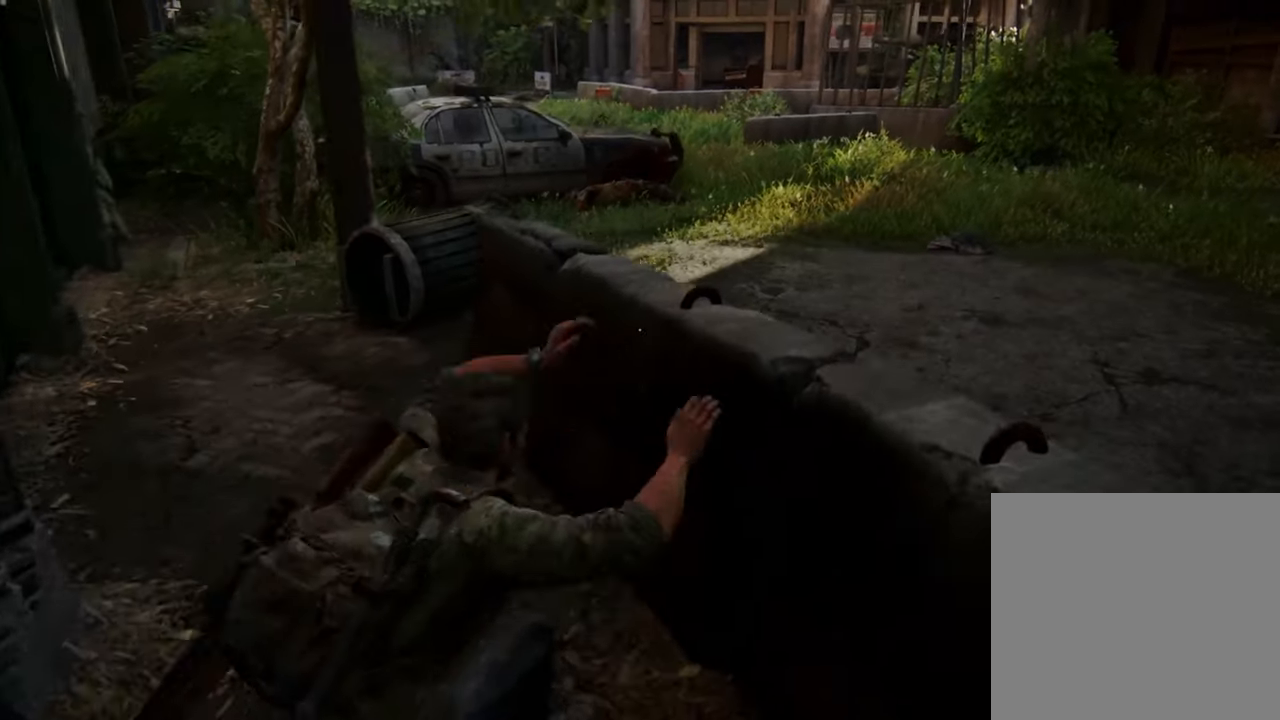
{"buttons": [], "left_stick": "center", "right_stick": "center", "events": [[367, "left_stick", "center"]]}
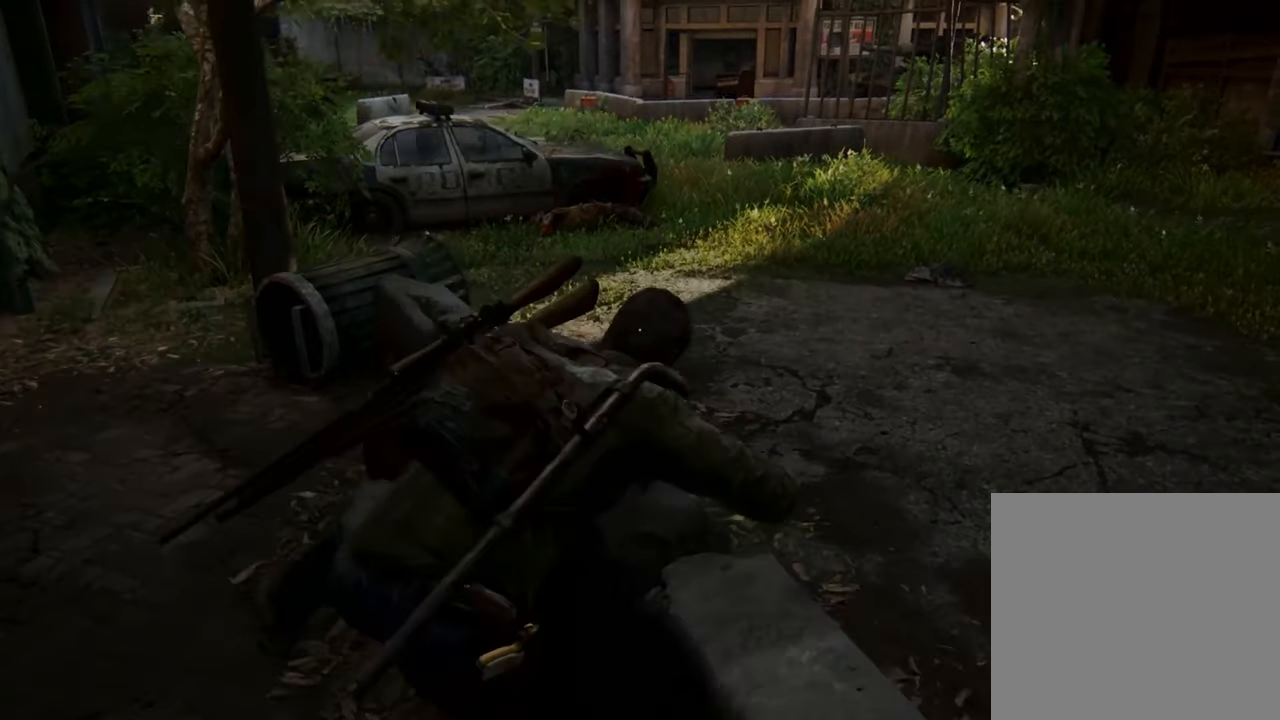
{"buttons": [], "left_stick": "up-right", "right_stick": "center", "events": [[267, "left_stick", "up-right"]]}
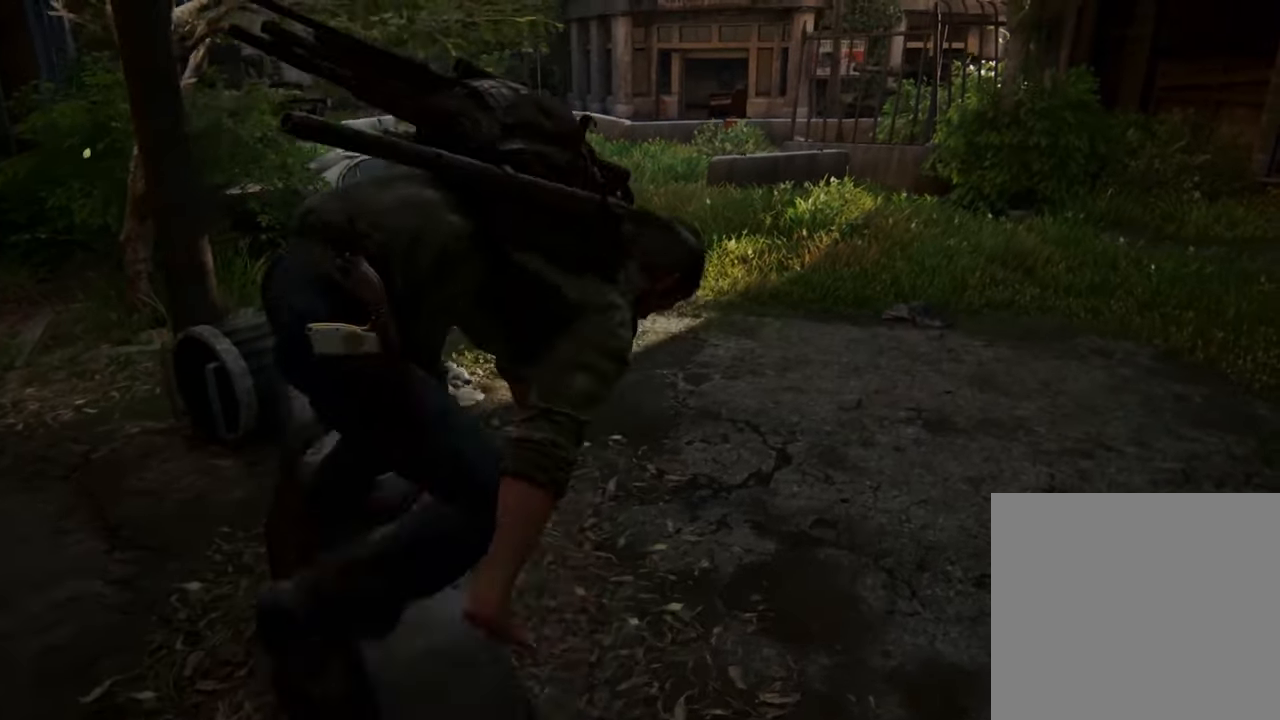
{"buttons": ["L1"], "left_stick": "up", "right_stick": "center", "events": [[33, "L1", "down"], [200, "left_stick", "up"]]}
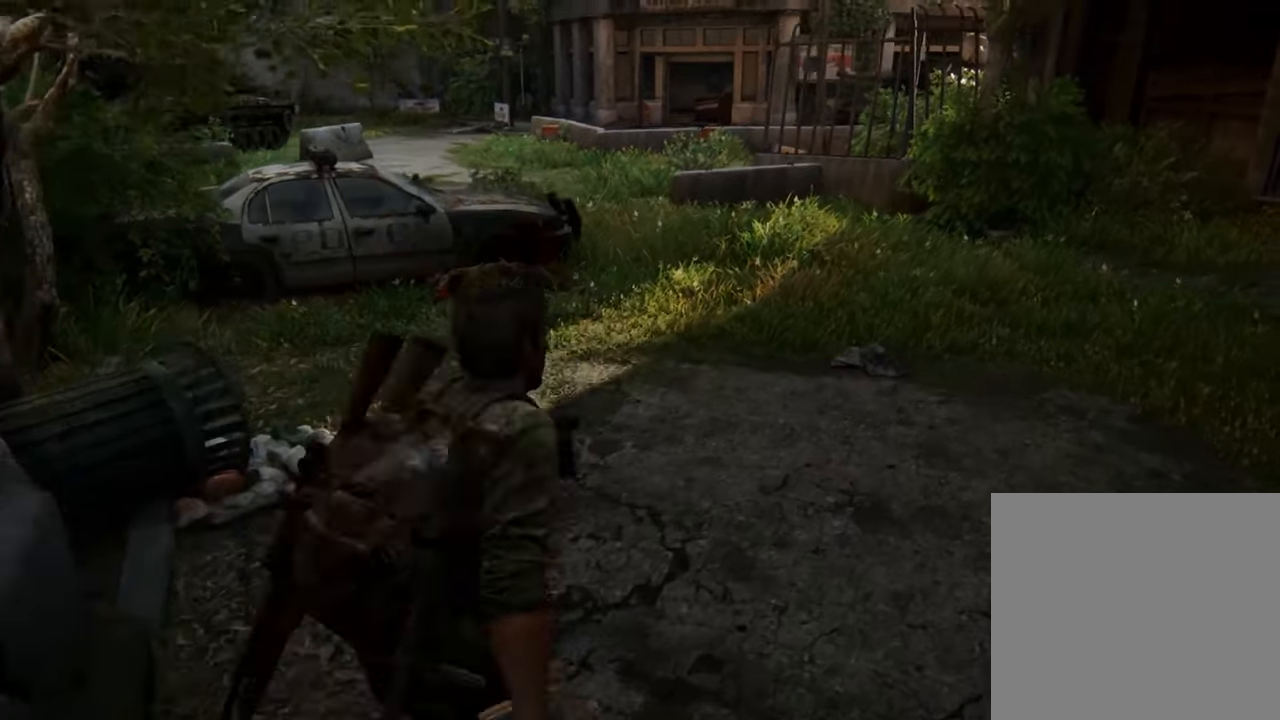
{"buttons": ["L1"], "left_stick": "up", "right_stick": "center", "events": []}
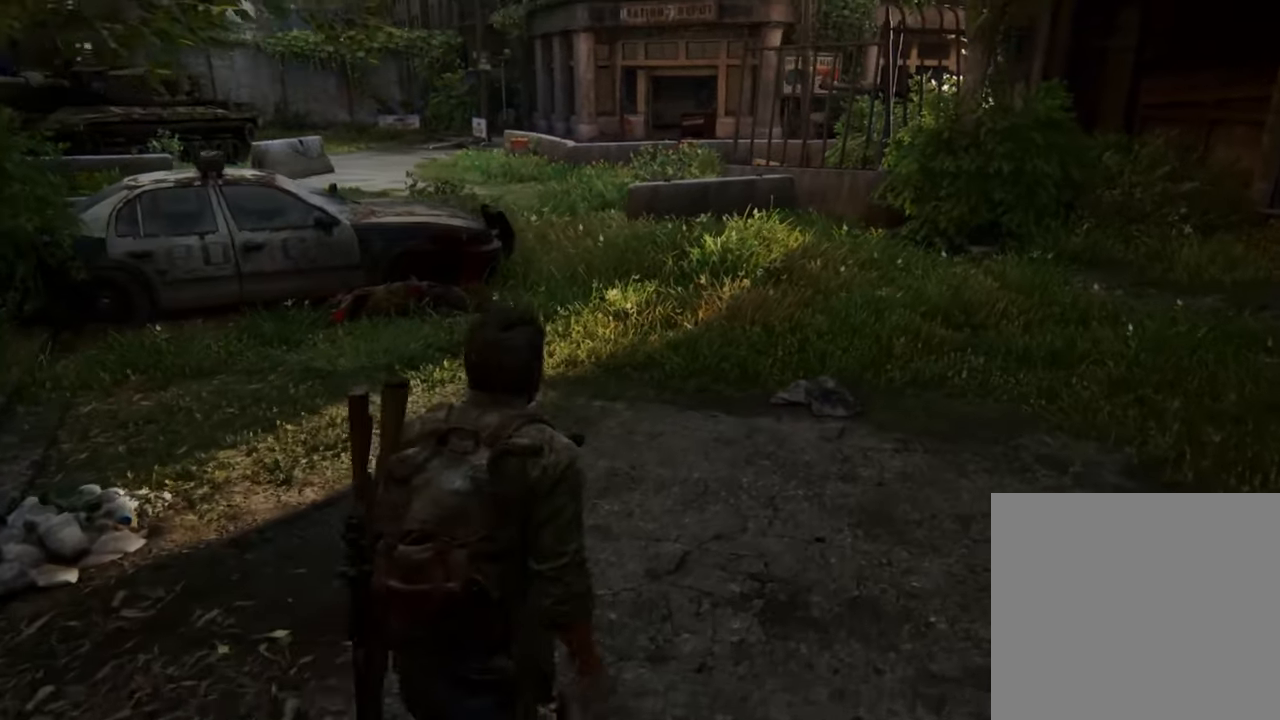
{"buttons": ["L1"], "left_stick": "up", "right_stick": "center", "events": []}
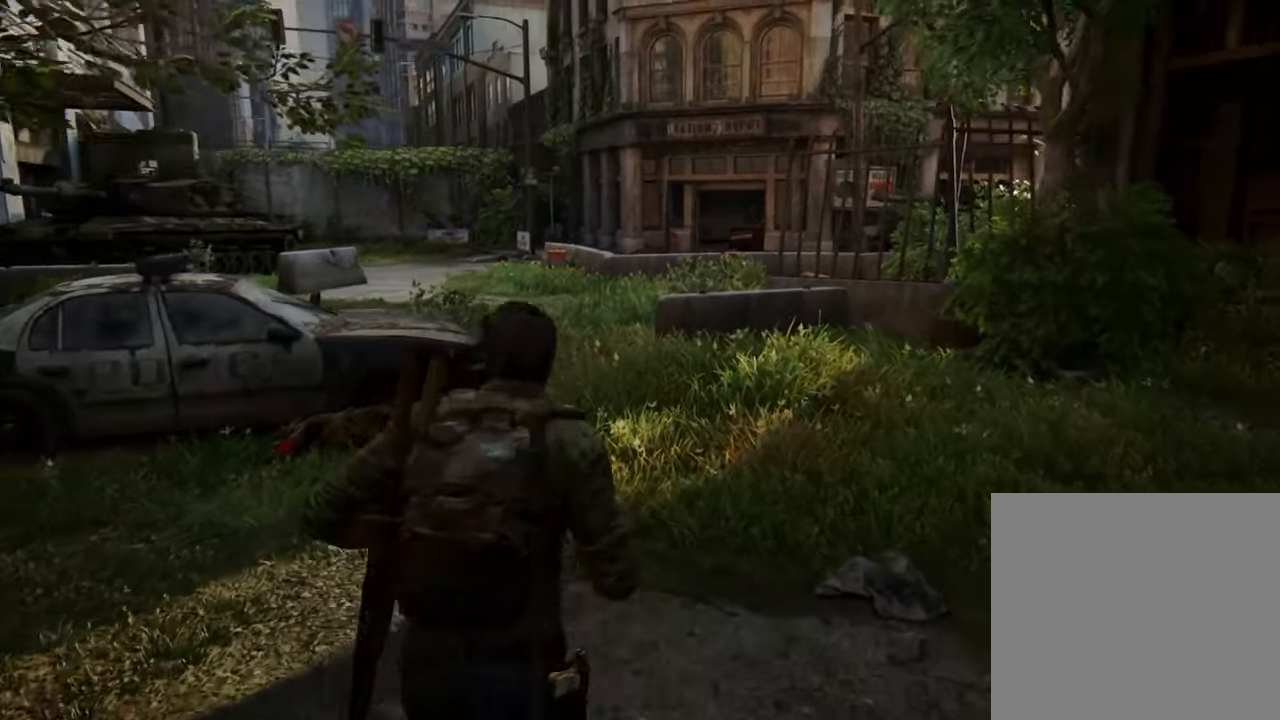
{"buttons": ["L1"], "left_stick": "up", "right_stick": "center", "events": []}
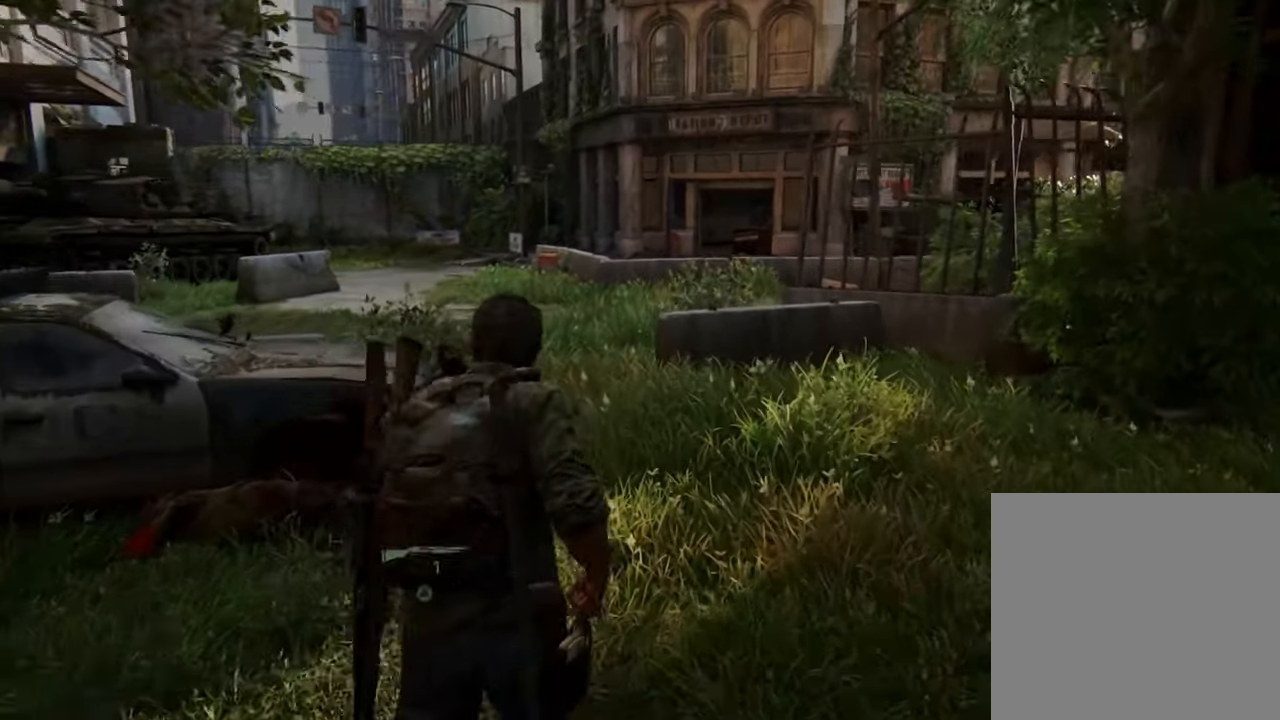
{"buttons": ["L1"], "left_stick": "up", "right_stick": "center", "events": []}
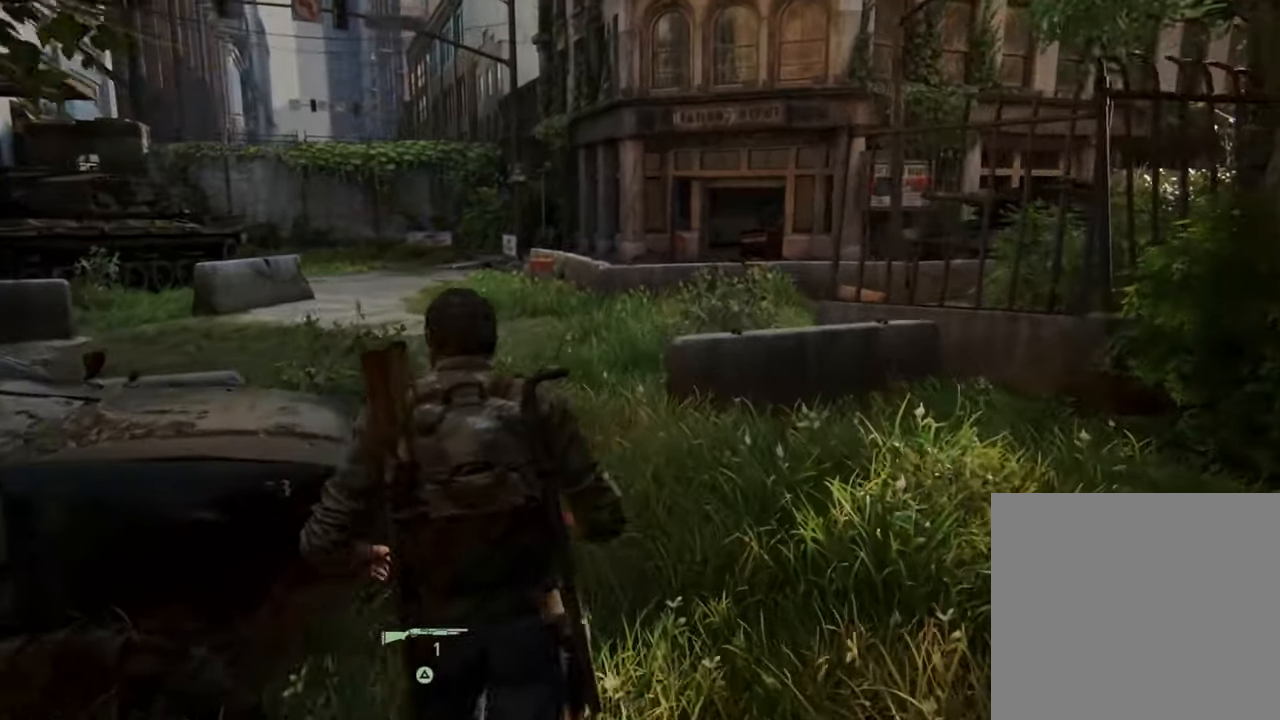
{"buttons": ["L1"], "left_stick": "down", "right_stick": "center", "events": [[167, "left_stick", "down"], [267, "right_stick", "down-left"], [467, "right_stick", "center"]]}
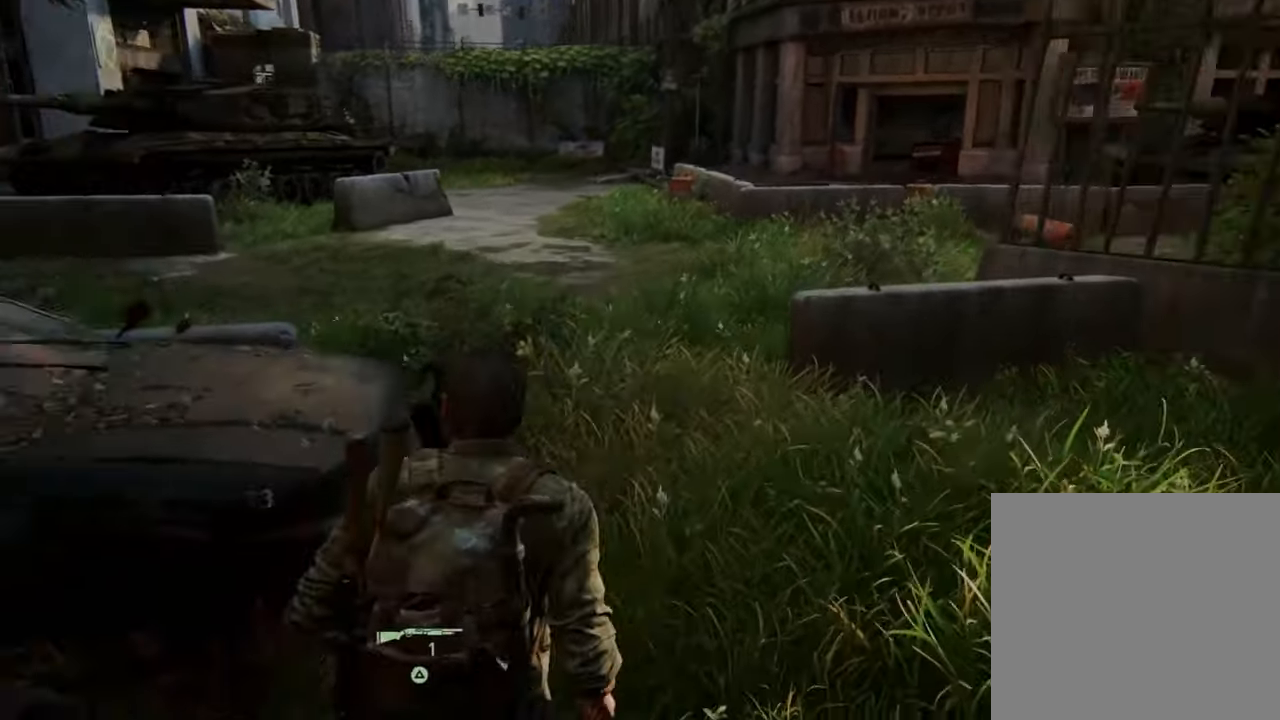
{"buttons": ["TRIANGLE"], "left_stick": "up", "right_stick": "center", "events": [[100, "TRIANGLE", "down"], [200, "L1", "up"], [300, "left_stick", "up"]]}
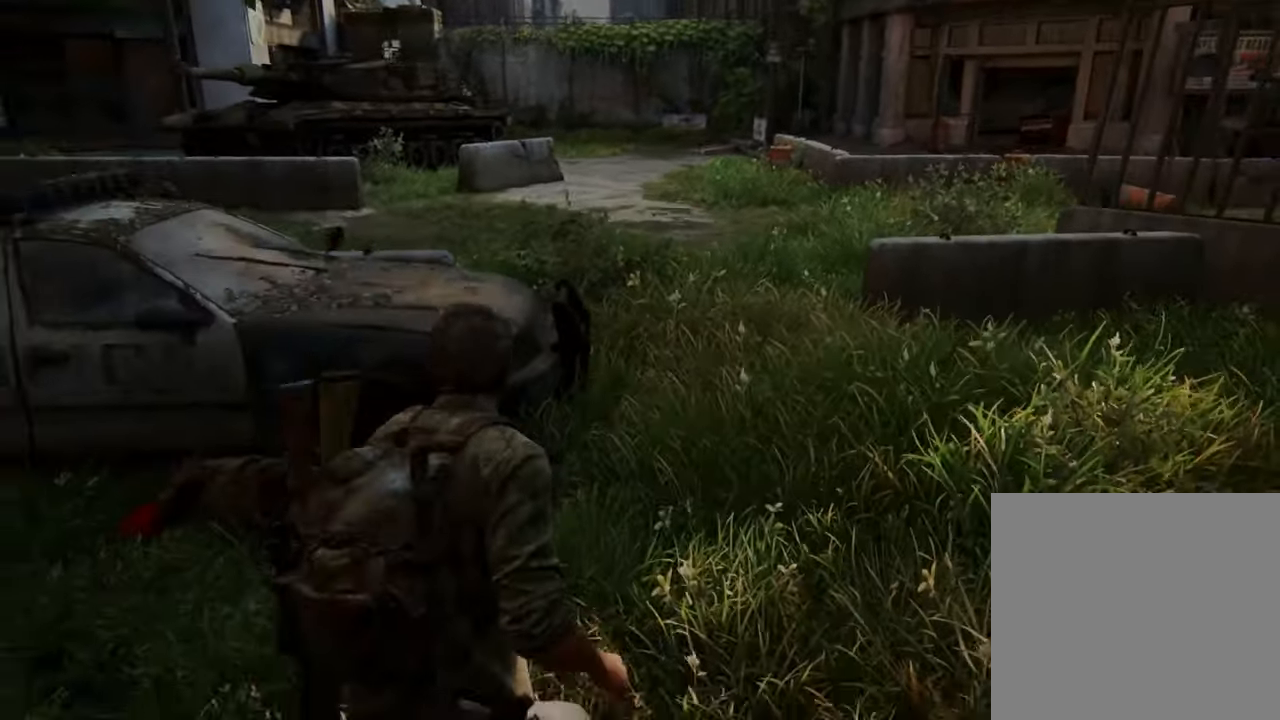
{"buttons": ["DPAD_LEFT"], "left_stick": "up", "right_stick": "center", "events": [[100, "TRIANGLE", "up"], [500, "DPAD_LEFT", "down"]]}
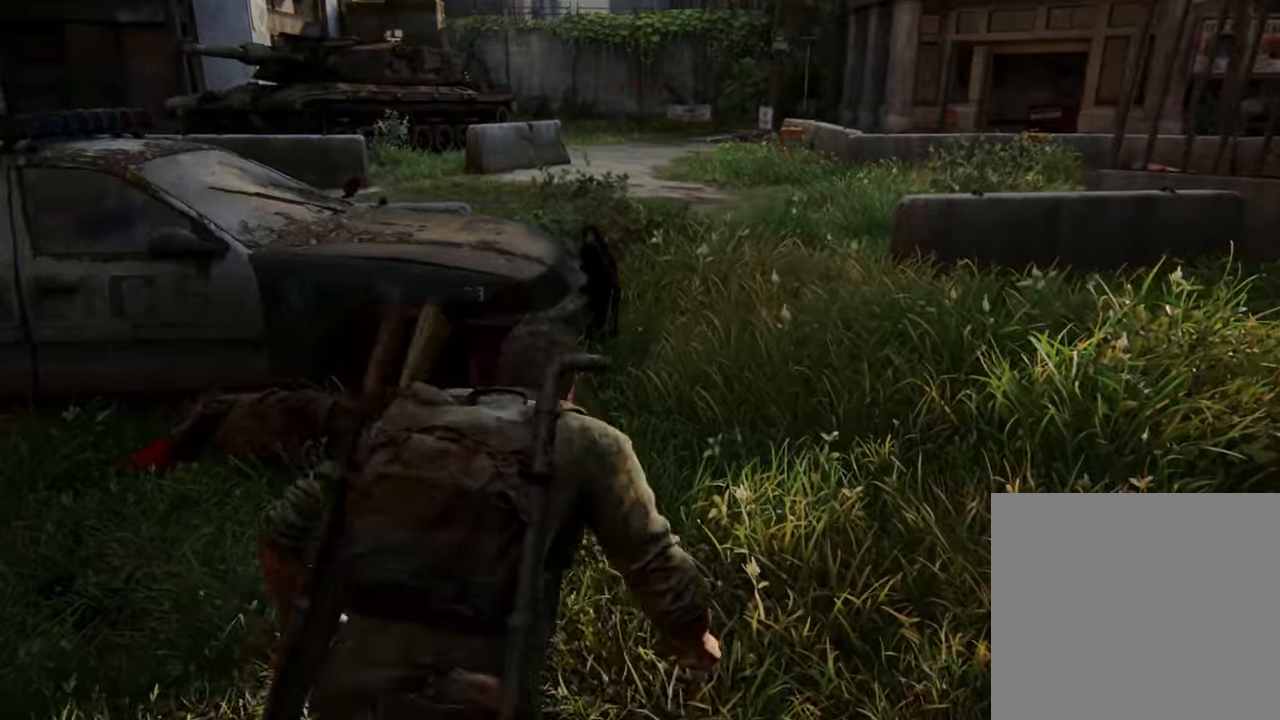
{"buttons": [], "left_stick": "up", "right_stick": "center", "events": [[166, "DPAD_LEFT", "up"]]}
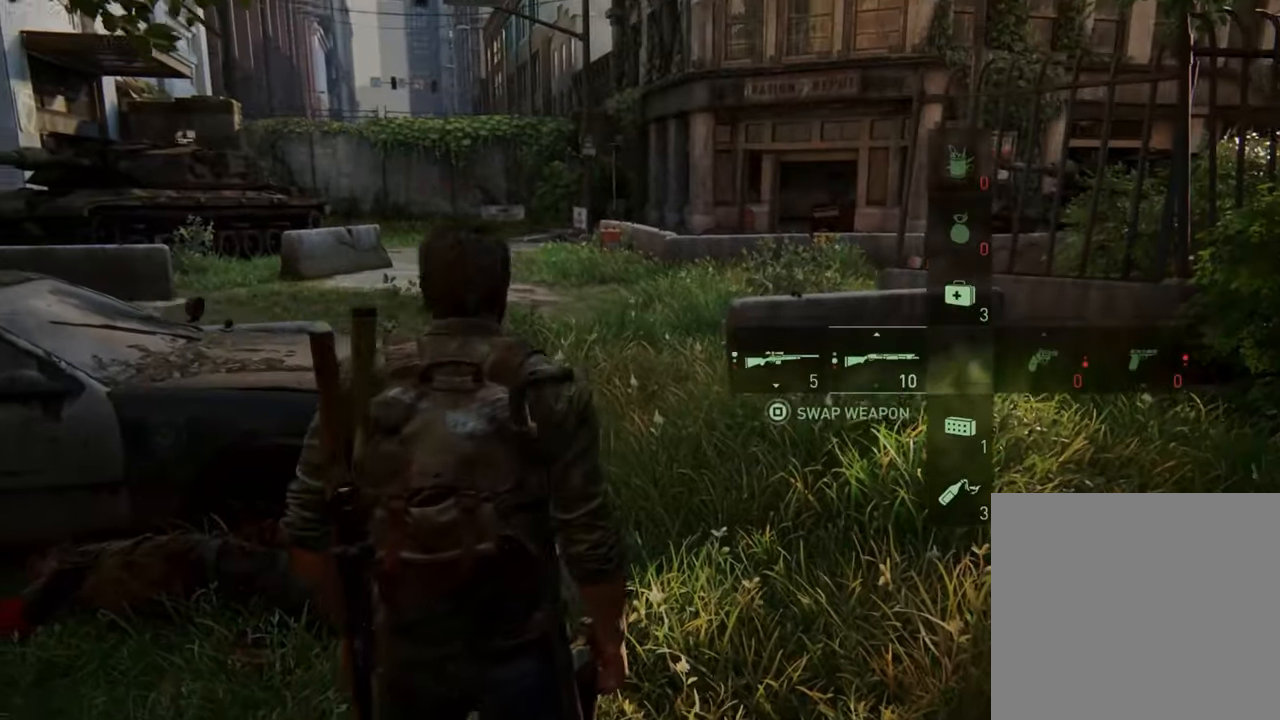
{"buttons": ["L1"], "left_stick": "up", "right_stick": "center", "events": [[233, "L1", "down"]]}
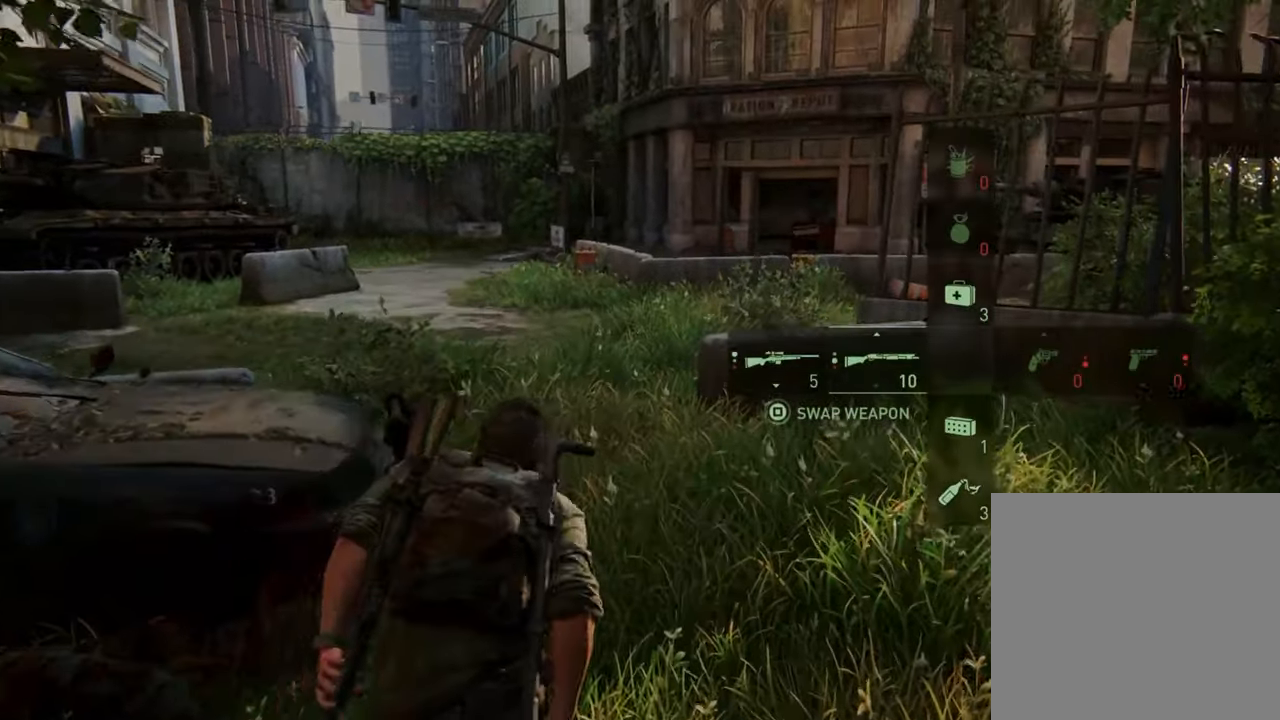
{"buttons": ["L1"], "left_stick": "up", "right_stick": "center", "events": []}
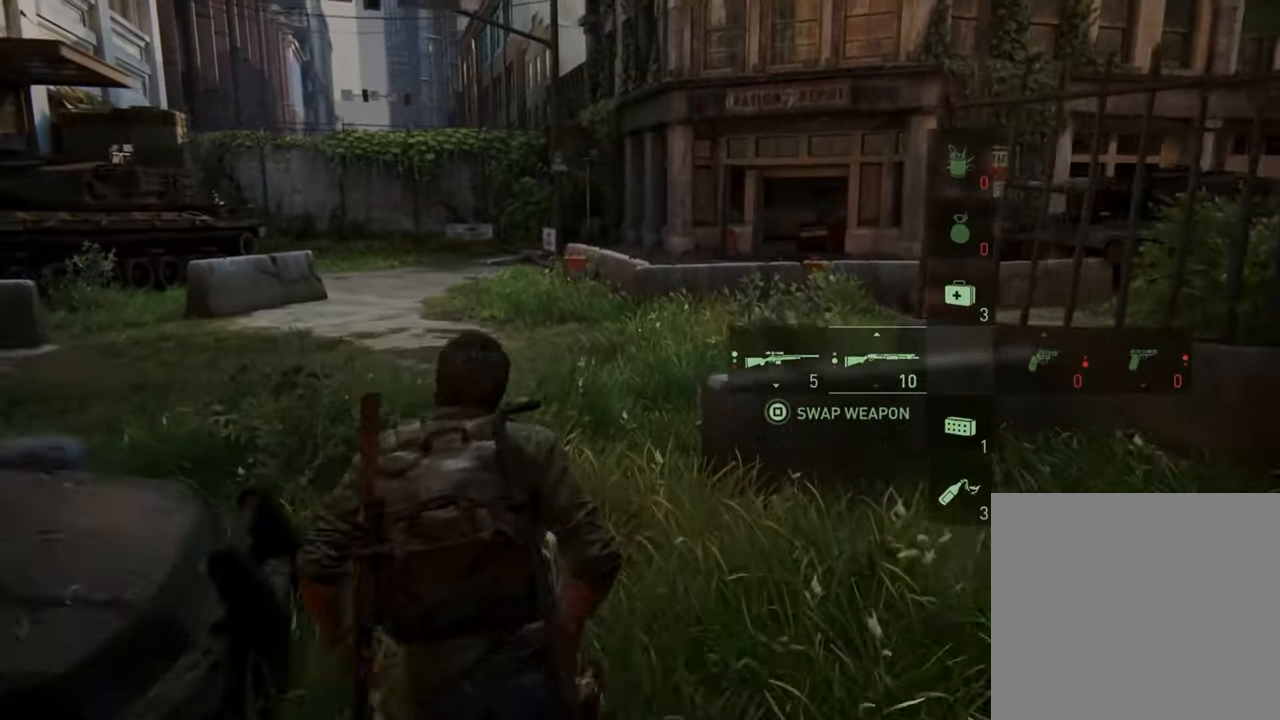
{"buttons": ["L1", "R2"], "left_stick": "up", "right_stick": "center", "events": [[333, "R2", "down"]]}
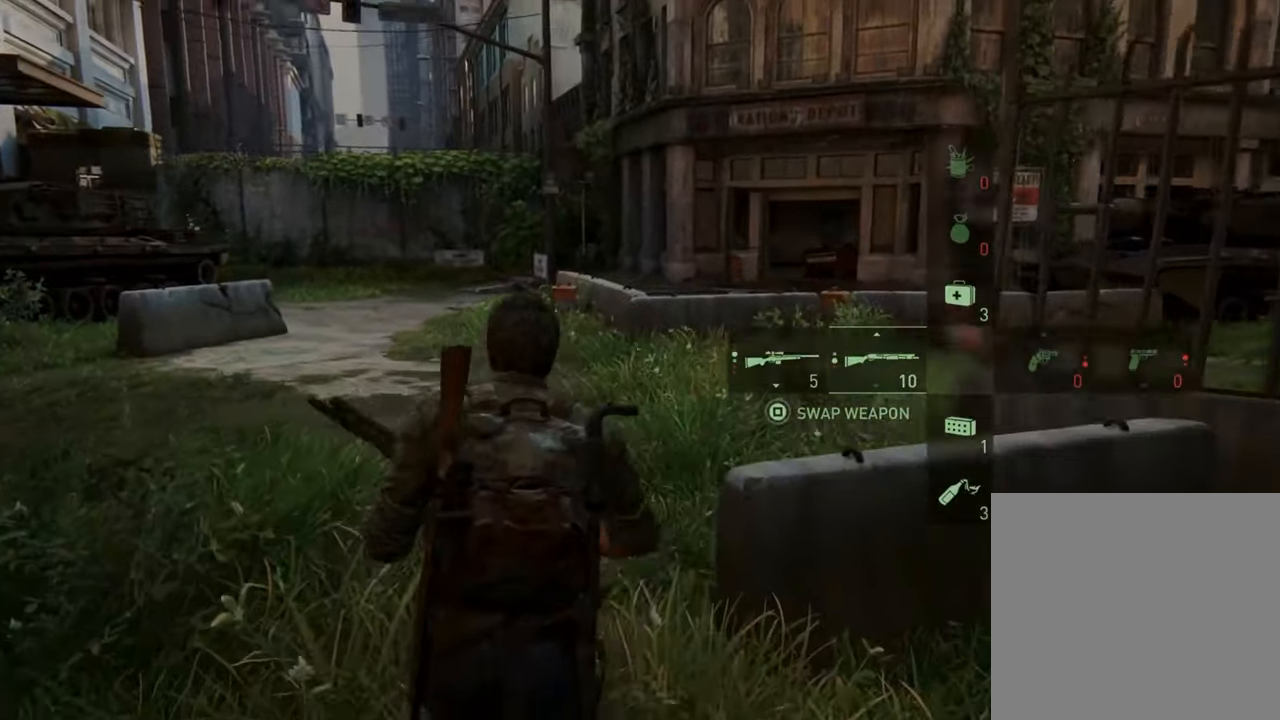
{"buttons": ["L1", "R2"], "left_stick": "up", "right_stick": "center", "events": [[33, "R2", "up"], [133, "R2", "down"], [300, "R2", "up"], [433, "R2", "down"]]}
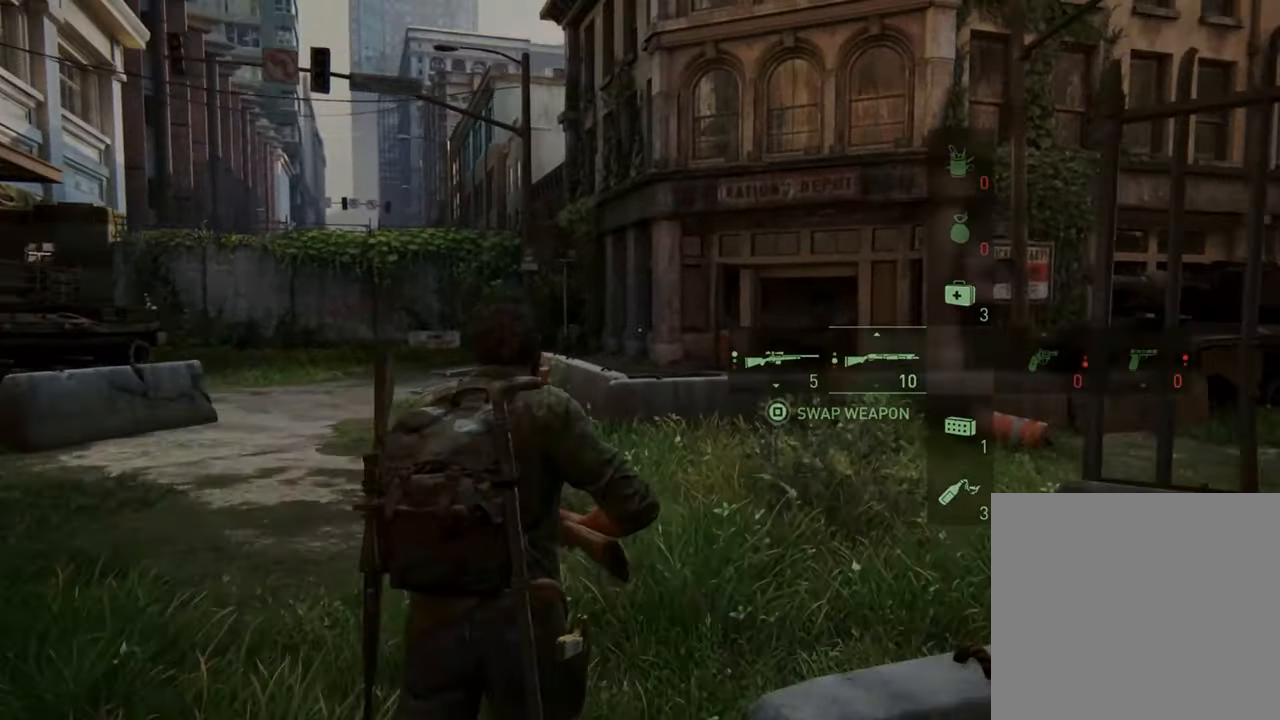
{"buttons": ["L1"], "left_stick": "up", "right_stick": "center", "events": [[66, "R2", "up"]]}
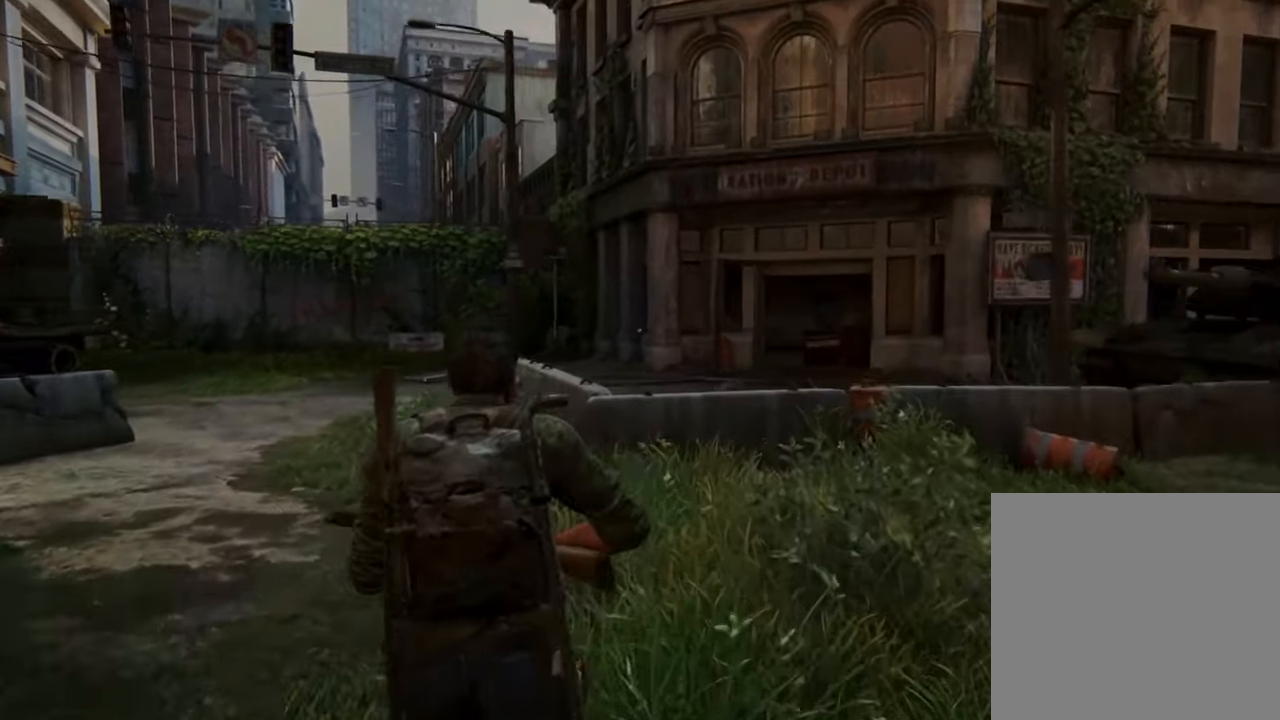
{"buttons": ["L1"], "left_stick": "up", "right_stick": "center", "events": []}
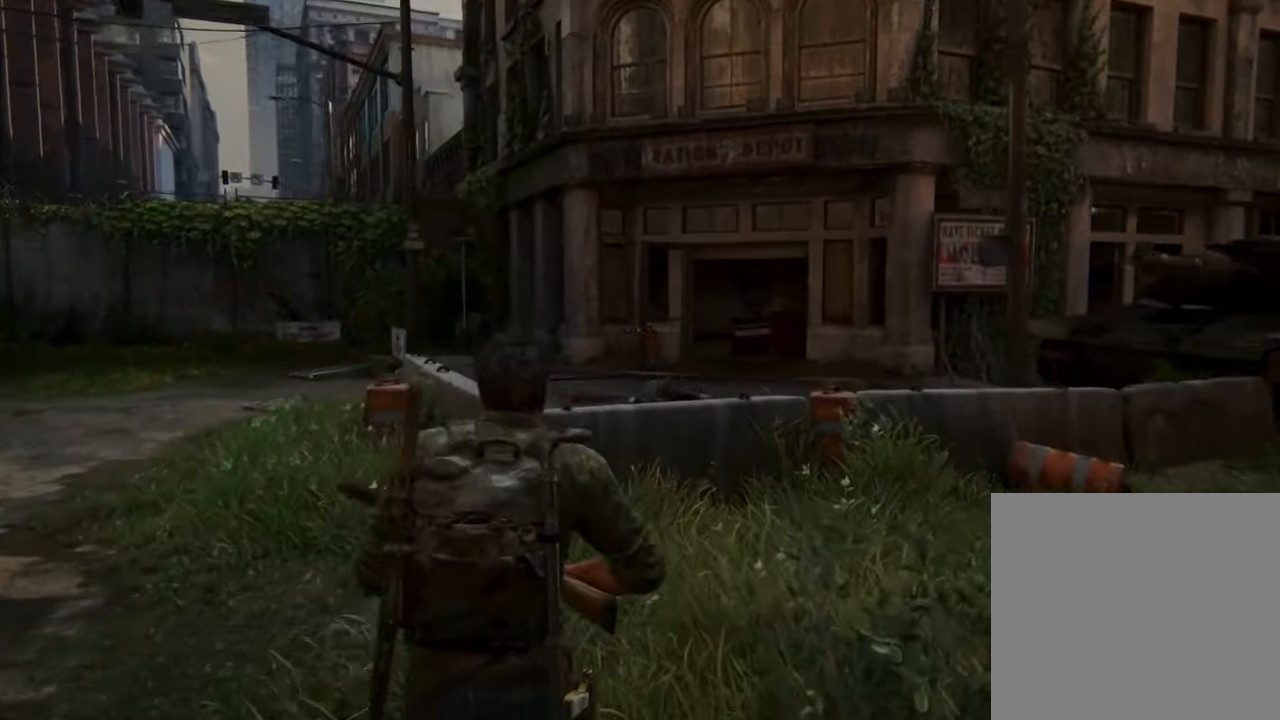
{"buttons": ["L1"], "left_stick": "up", "right_stick": "center", "events": []}
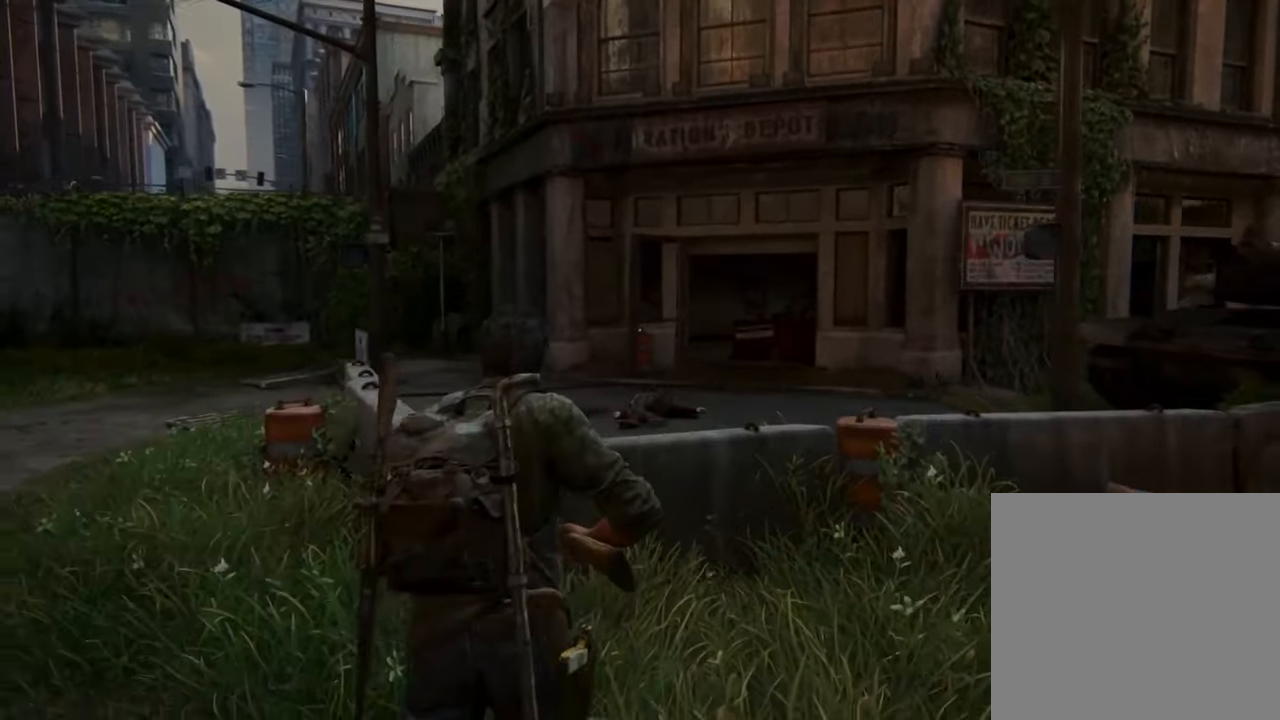
{"buttons": ["L1"], "left_stick": "up", "right_stick": "center", "events": [[233, "CROSS", "down"], [400, "CROSS", "up"]]}
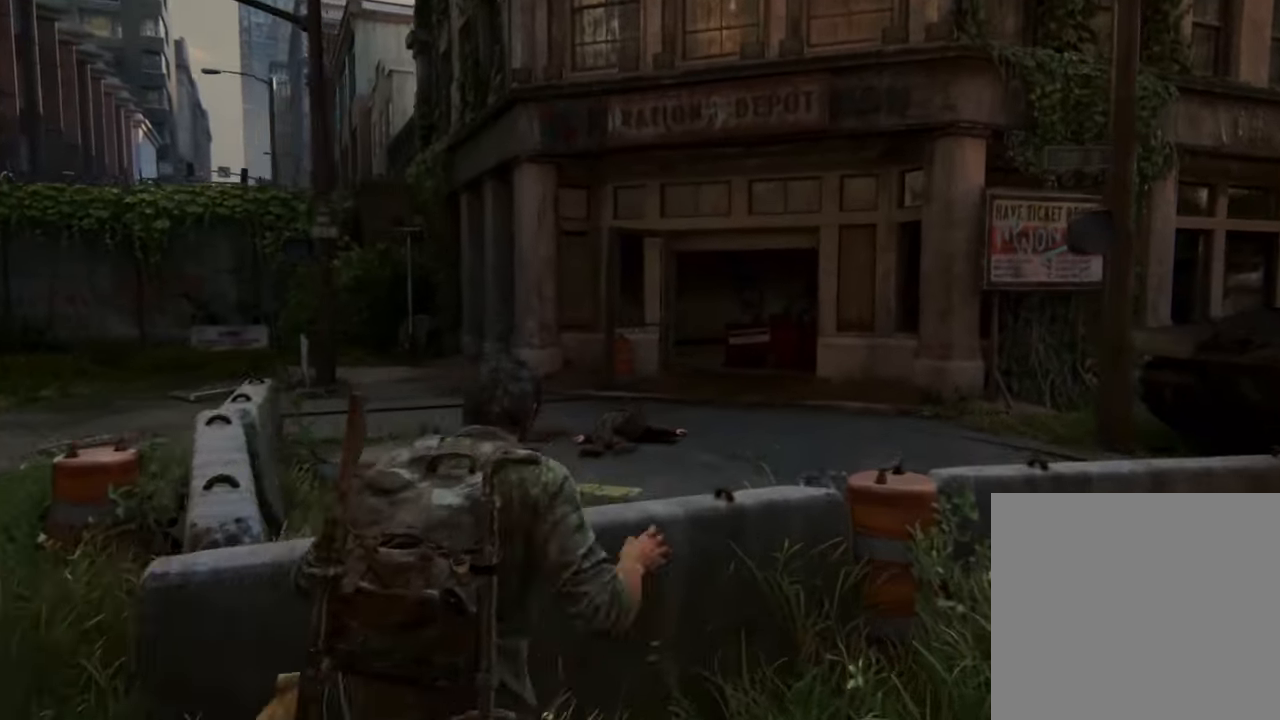
{"buttons": ["L1"], "left_stick": "up", "right_stick": "center", "events": []}
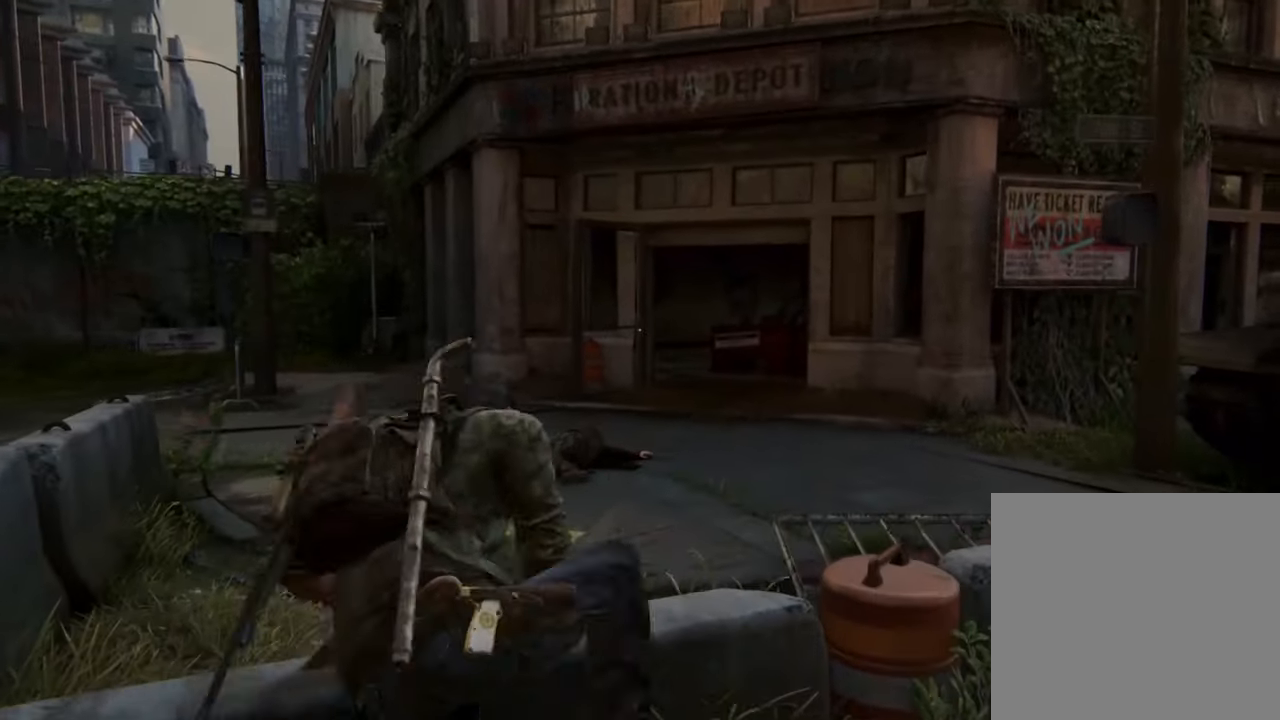
{"buttons": ["L1"], "left_stick": "up", "right_stick": "center", "events": []}
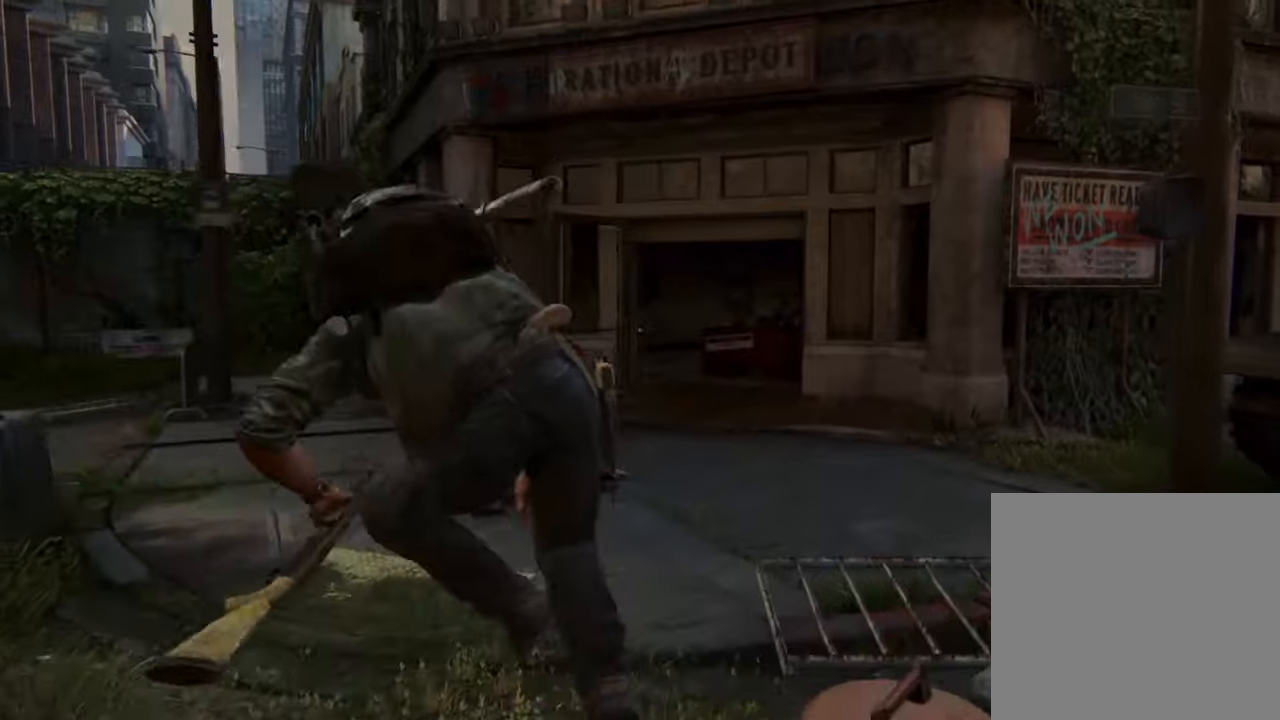
{"buttons": ["L1"], "left_stick": "up", "right_stick": "center", "events": []}
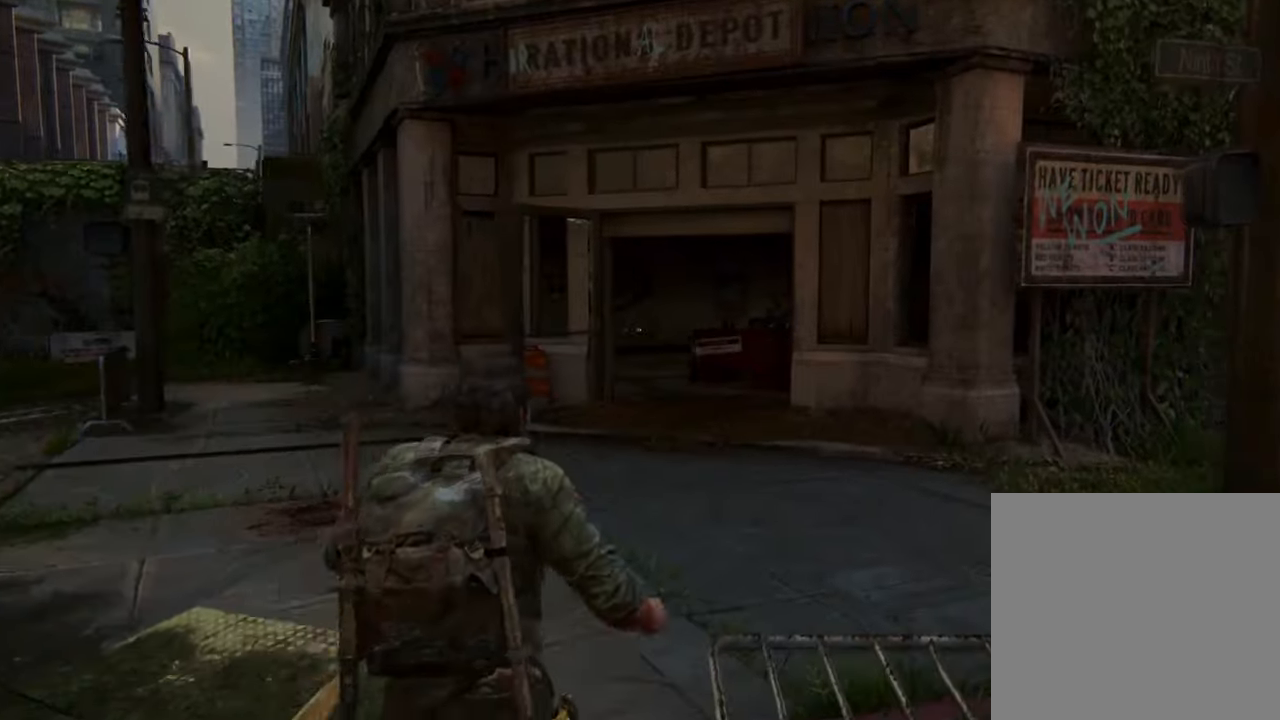
{"buttons": ["L1"], "left_stick": "up", "right_stick": "center", "events": []}
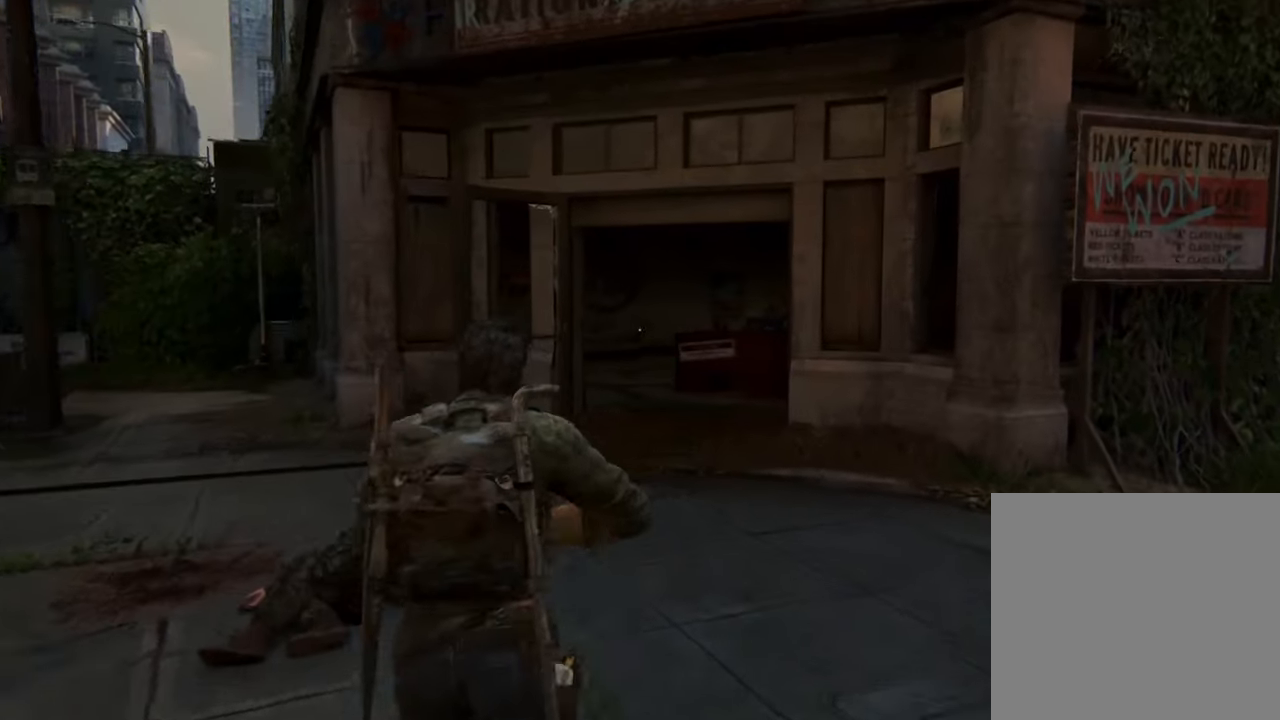
{"buttons": ["L1"], "left_stick": "up", "right_stick": "center", "events": []}
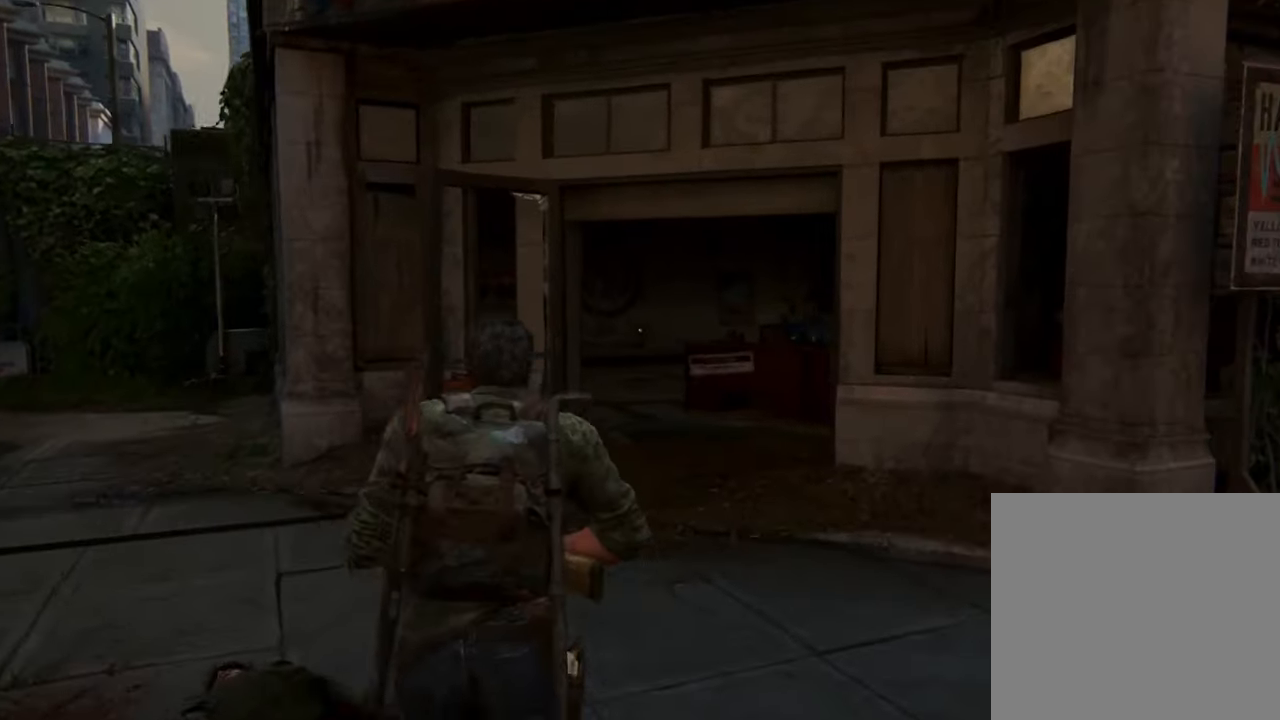
{"buttons": ["L1"], "left_stick": "up", "right_stick": "center", "events": []}